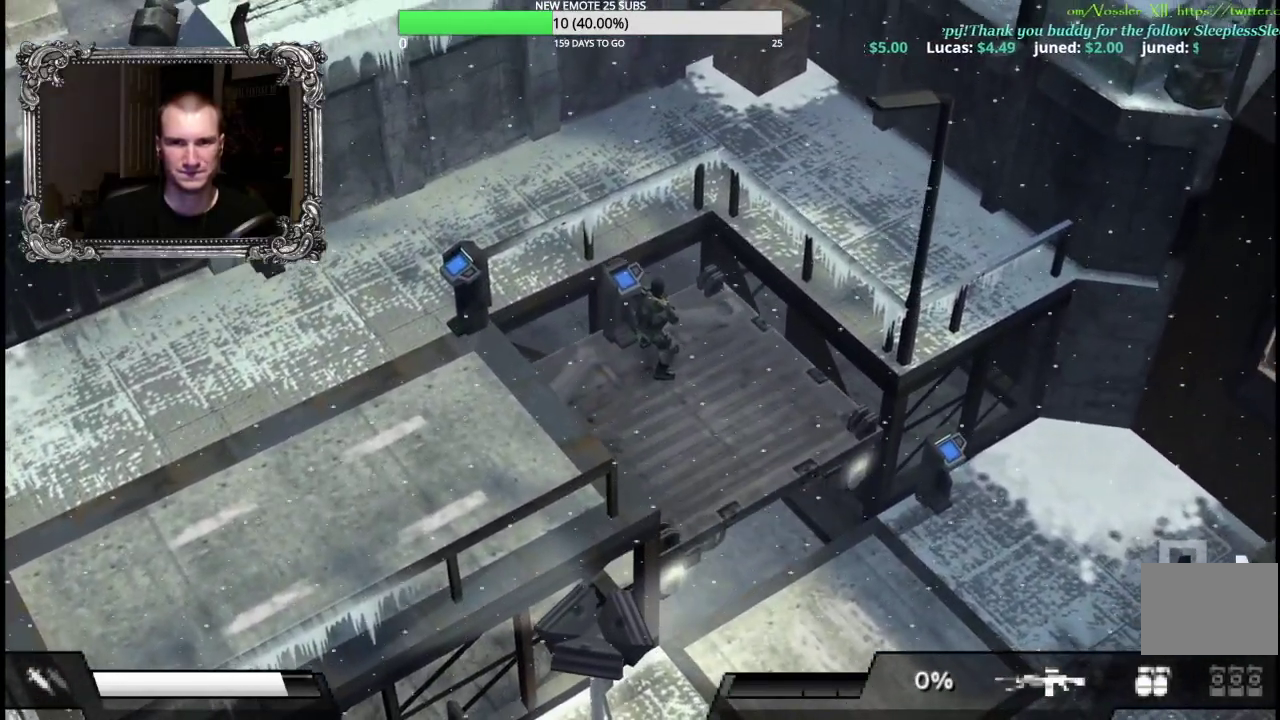
Gameplay with a controller (Xbox layout); each line is a JSON object with the inputs held at the frame after it. "events" lists button and stick changes between this image and that frame as [ms after this image, input, new state], when the widget could be followed in between. Not read: L1 L2 R1.
{"buttons": [], "left_stick": "up-left", "right_stick": "center", "events": [[100, "left_stick", "down-left"], [250, "left_stick", "left"], [383, "left_stick", "up-left"]]}
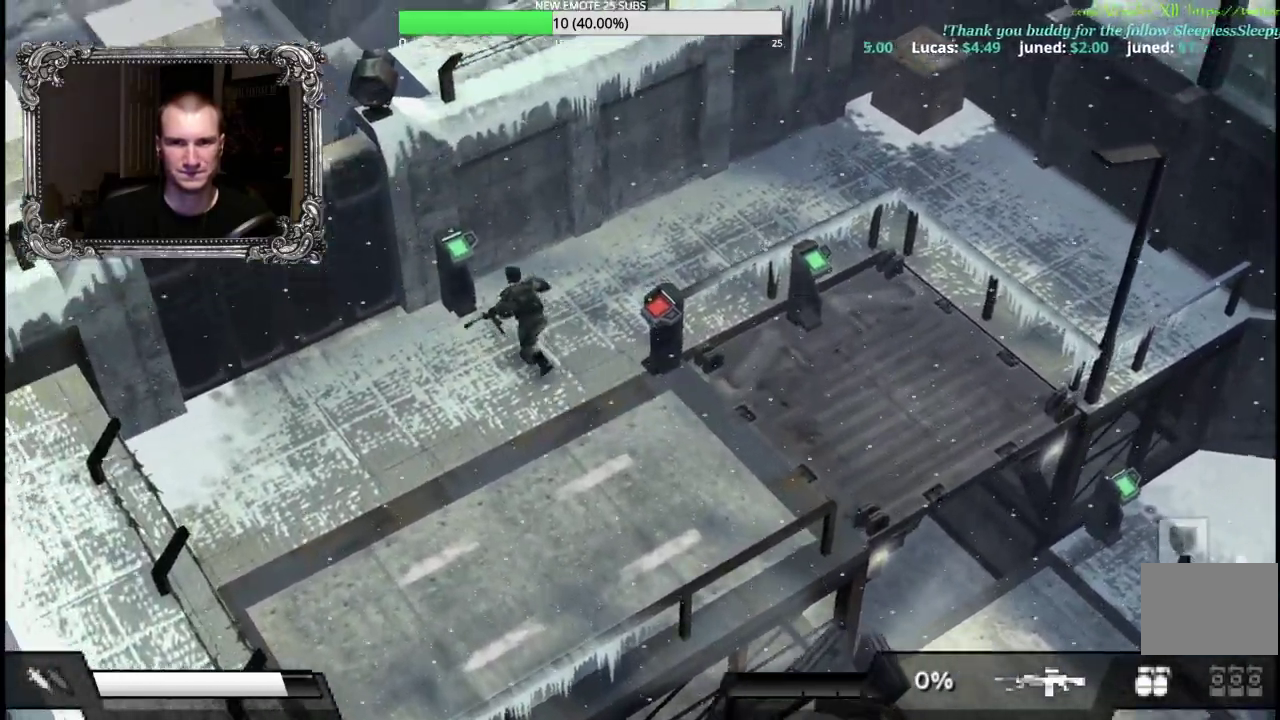
{"buttons": ["X", "R2"], "left_stick": "up-right", "right_stick": "center", "events": [[67, "left_stick", "up"], [200, "left_stick", "up-right"], [283, "R2", "down"], [450, "X", "down"]]}
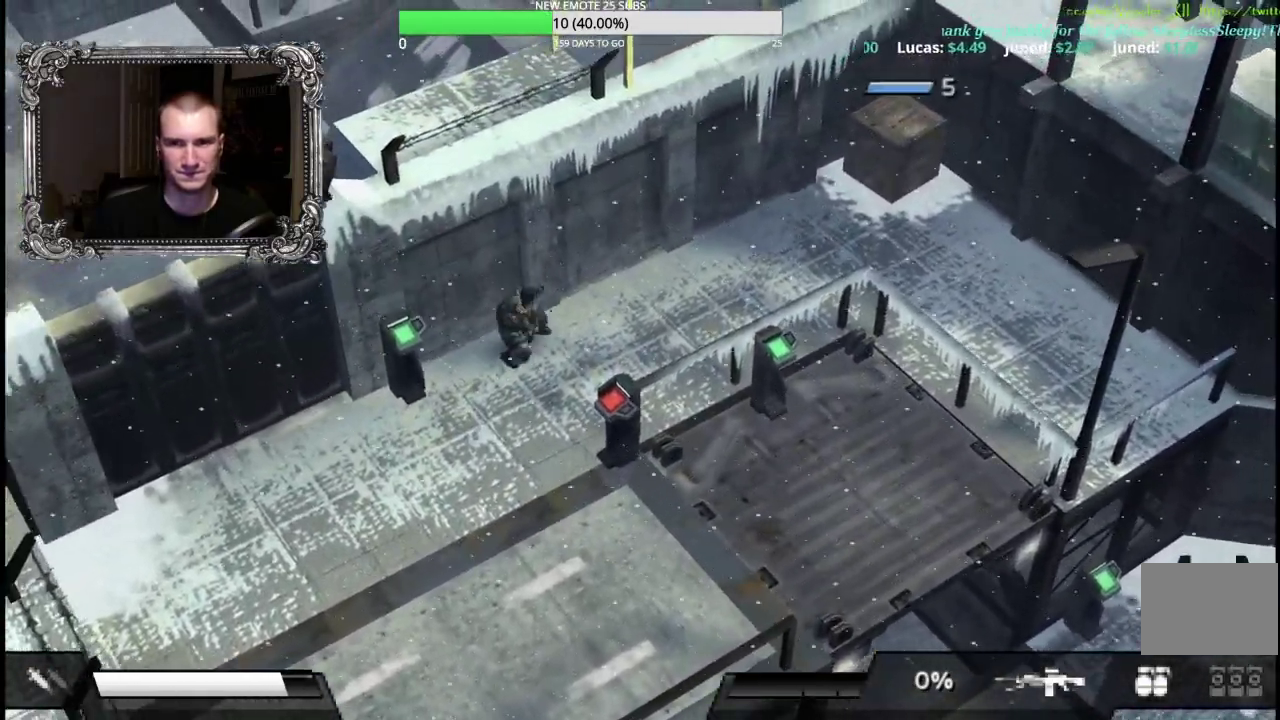
{"buttons": [], "left_stick": "up-right", "right_stick": "center", "events": [[433, "X", "up"], [483, "R2", "up"]]}
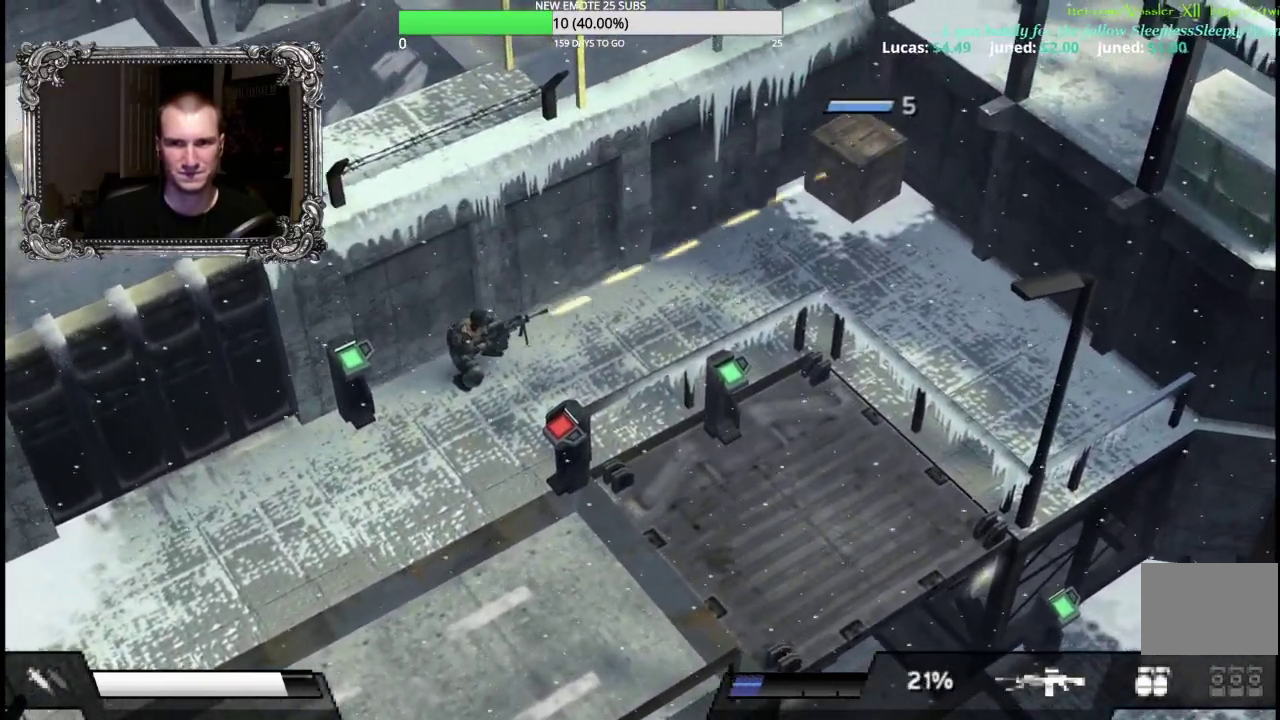
{"buttons": [], "left_stick": "down-left", "right_stick": "center", "events": [[150, "left_stick", "down-right"], [217, "left_stick", "down"], [417, "left_stick", "down-left"]]}
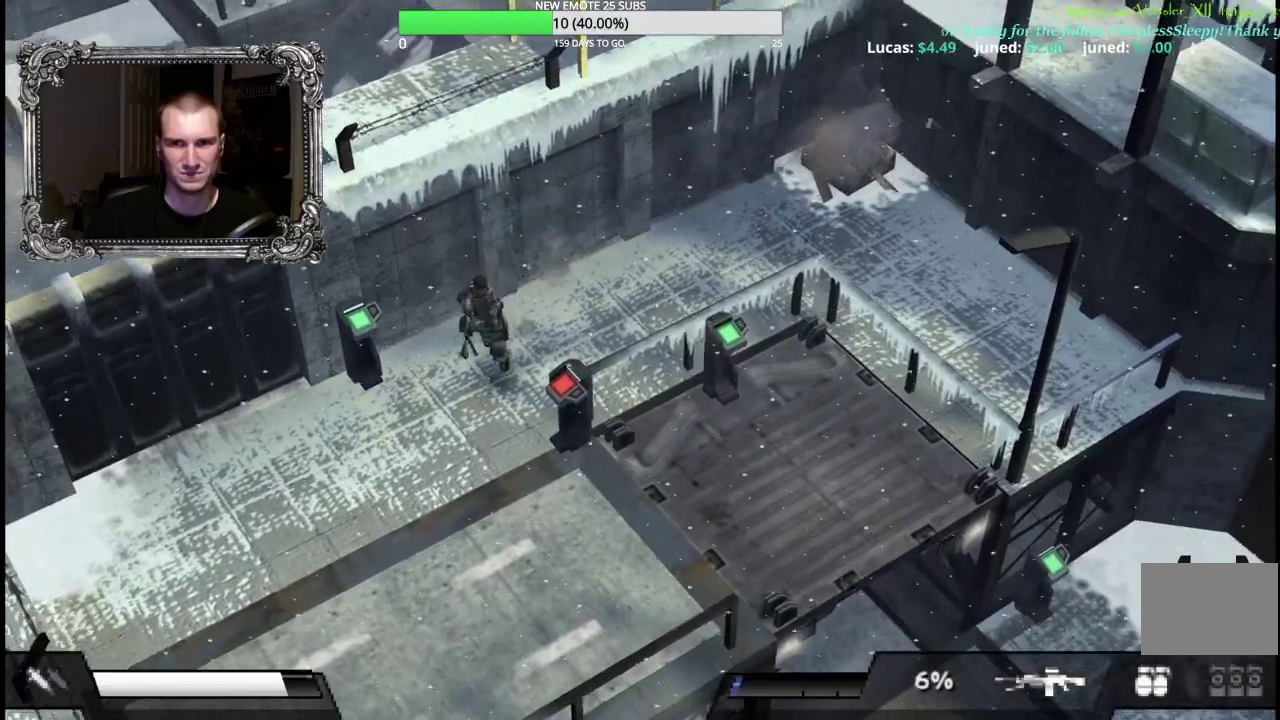
{"buttons": ["A"], "left_stick": "up-left", "right_stick": "center", "events": [[283, "left_stick", "left"], [383, "left_stick", "up-left"], [417, "A", "down"]]}
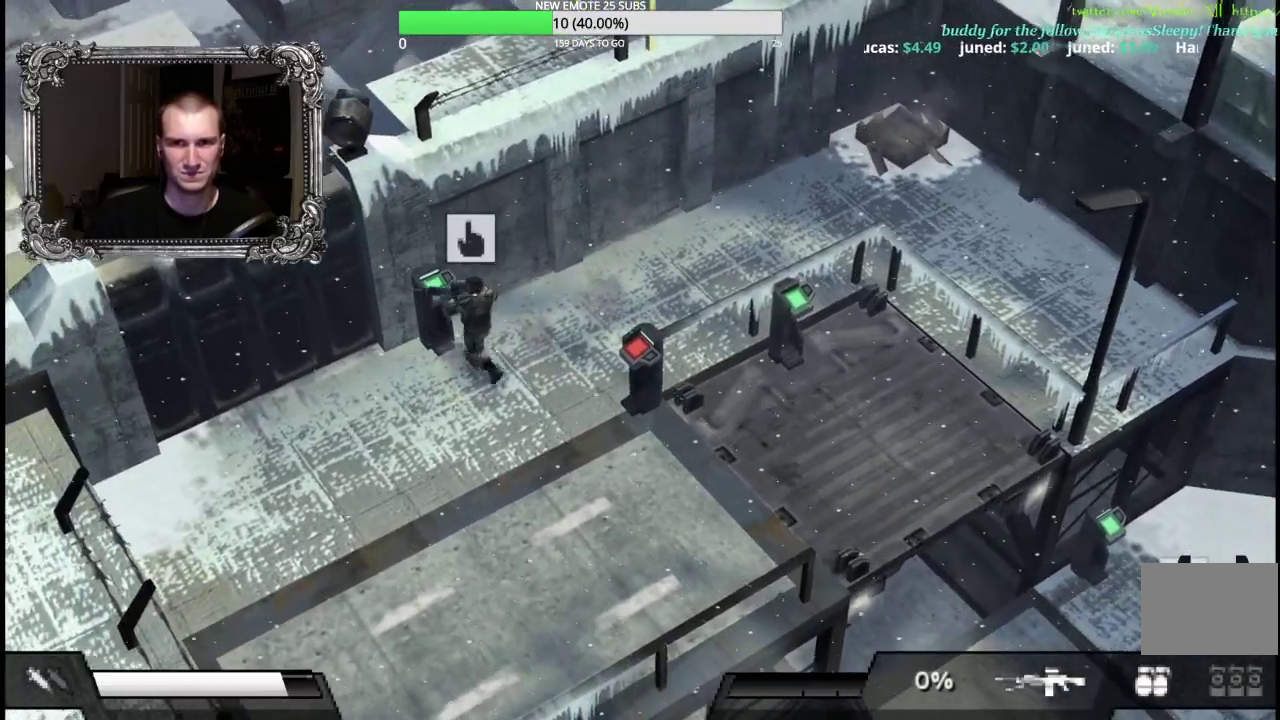
{"buttons": [], "left_stick": "center", "right_stick": "center", "events": [[17, "A", "up"], [117, "A", "down"], [200, "A", "up"], [267, "left_stick", "center"], [317, "A", "down"], [433, "A", "up"]]}
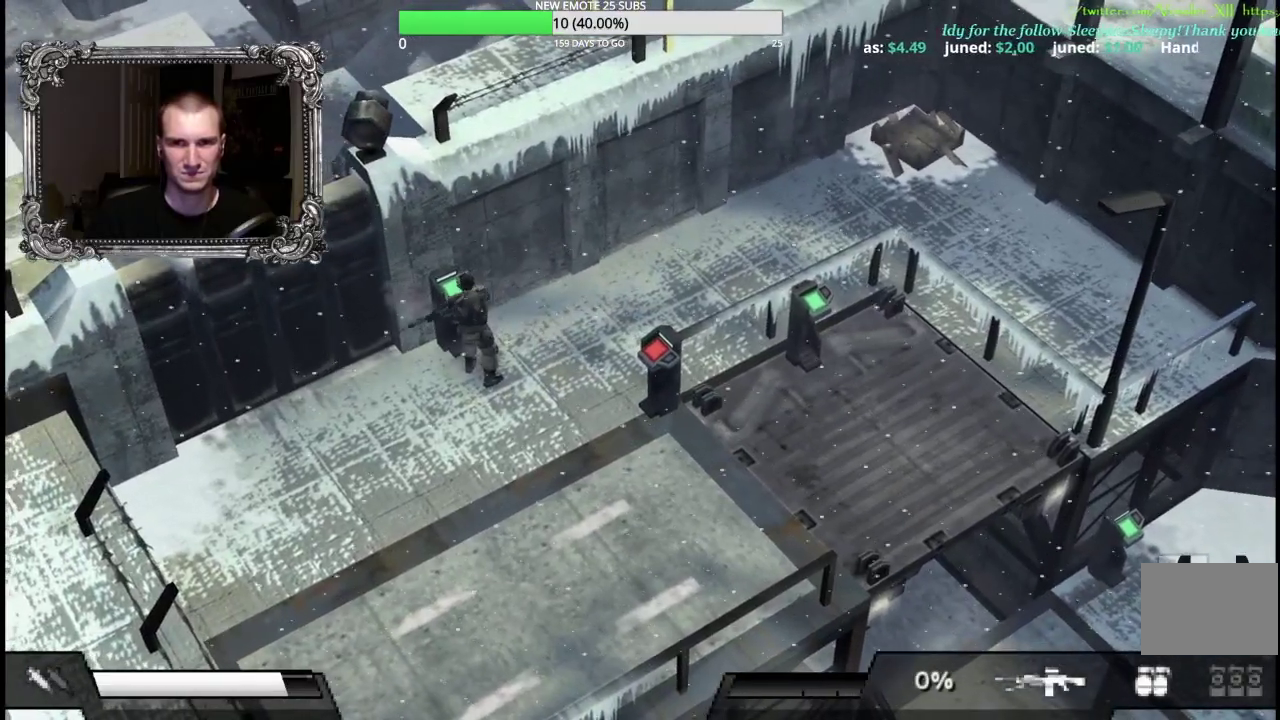
{"buttons": [], "left_stick": "down-left", "right_stick": "center", "events": [[450, "left_stick", "down-left"]]}
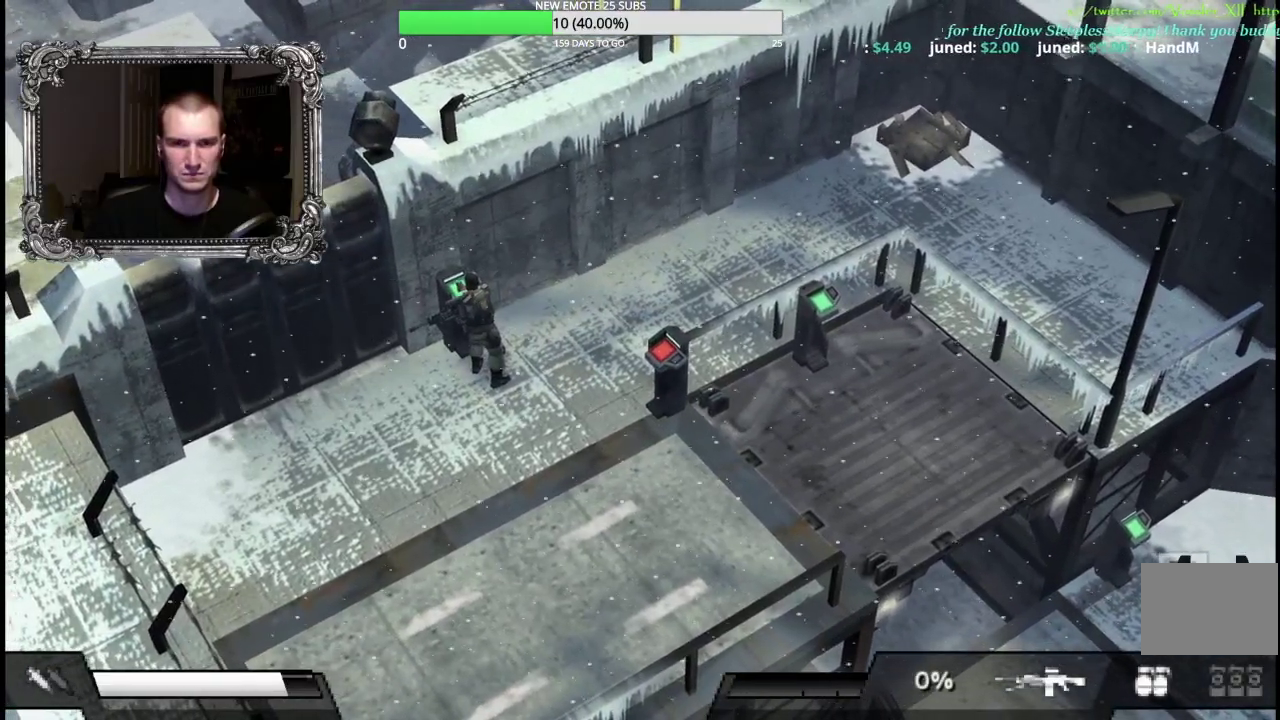
{"buttons": [], "left_stick": "left", "right_stick": "center", "events": [[317, "left_stick", "left"]]}
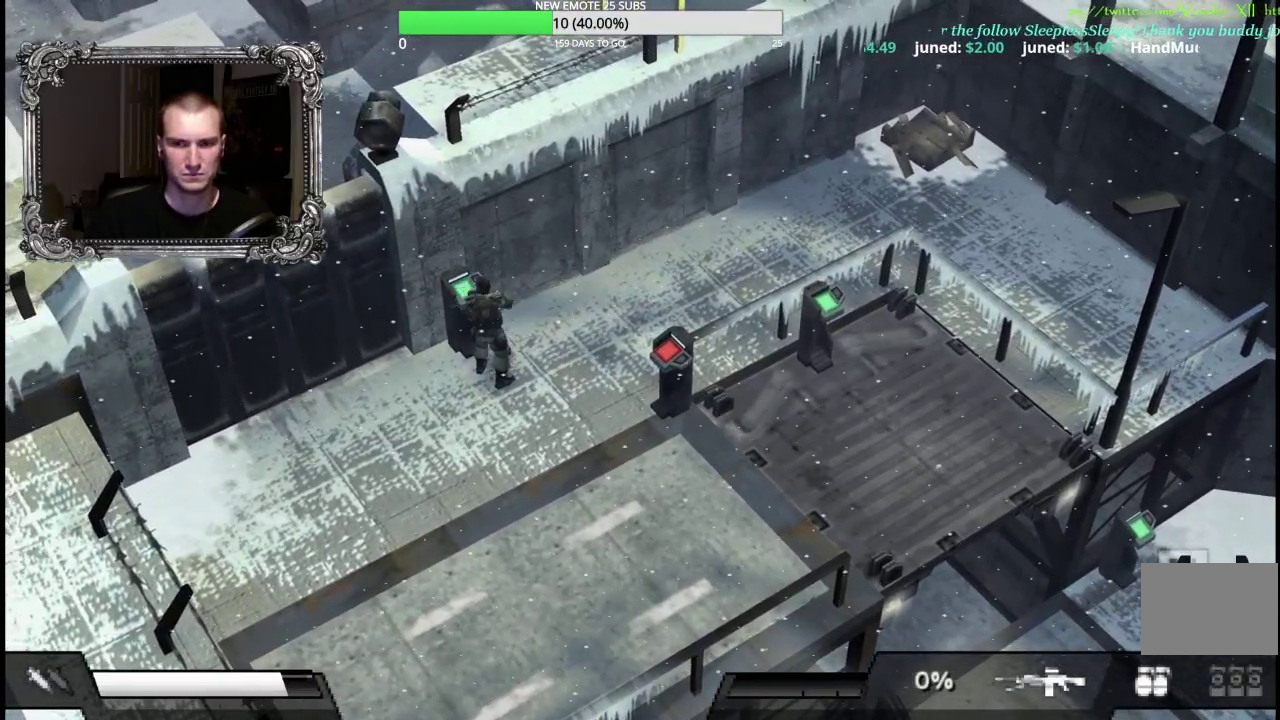
{"buttons": [], "left_stick": "left", "right_stick": "center", "events": []}
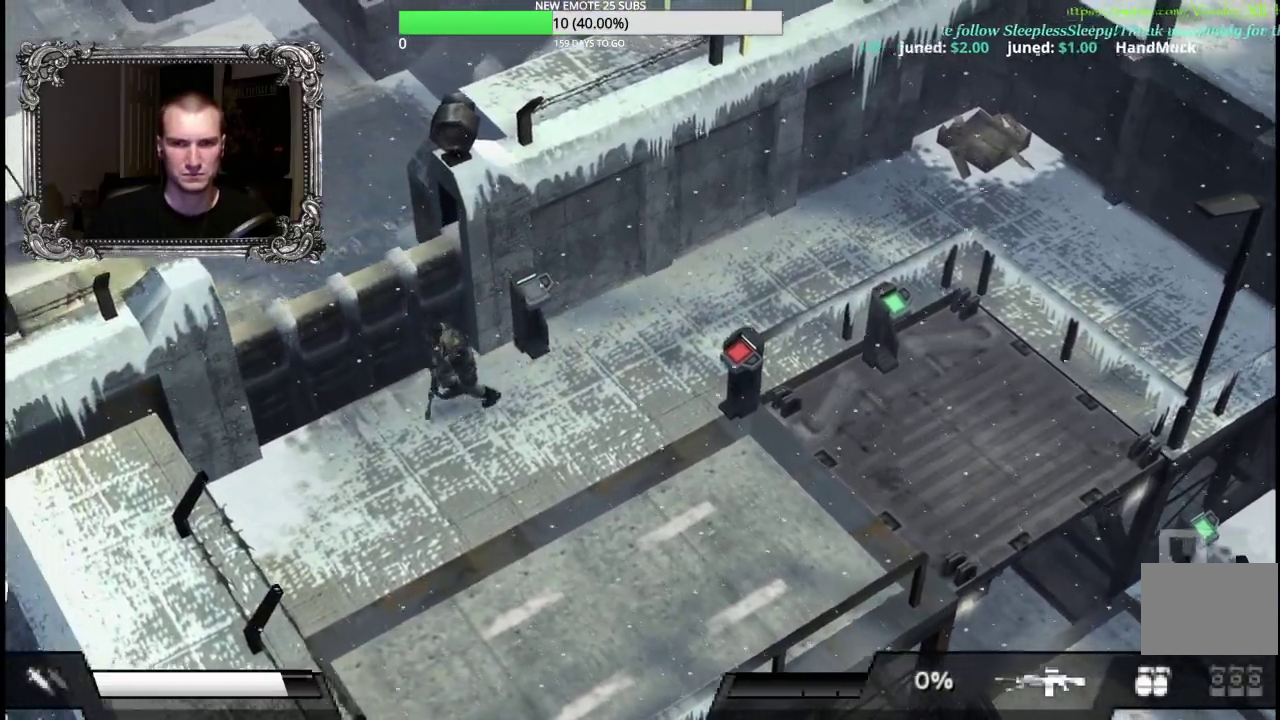
{"buttons": [], "left_stick": "up-left", "right_stick": "center", "events": [[300, "left_stick", "up-left"]]}
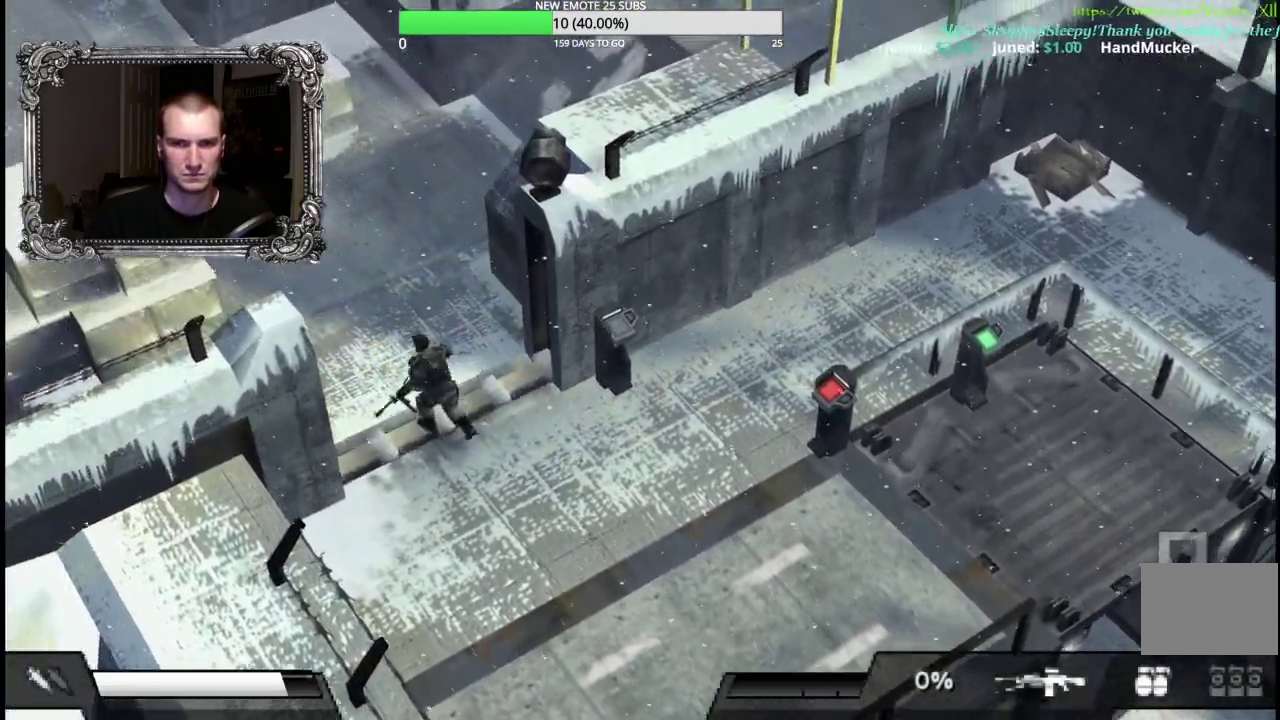
{"buttons": ["B"], "left_stick": "up-left", "right_stick": "center", "events": [[467, "B", "down"]]}
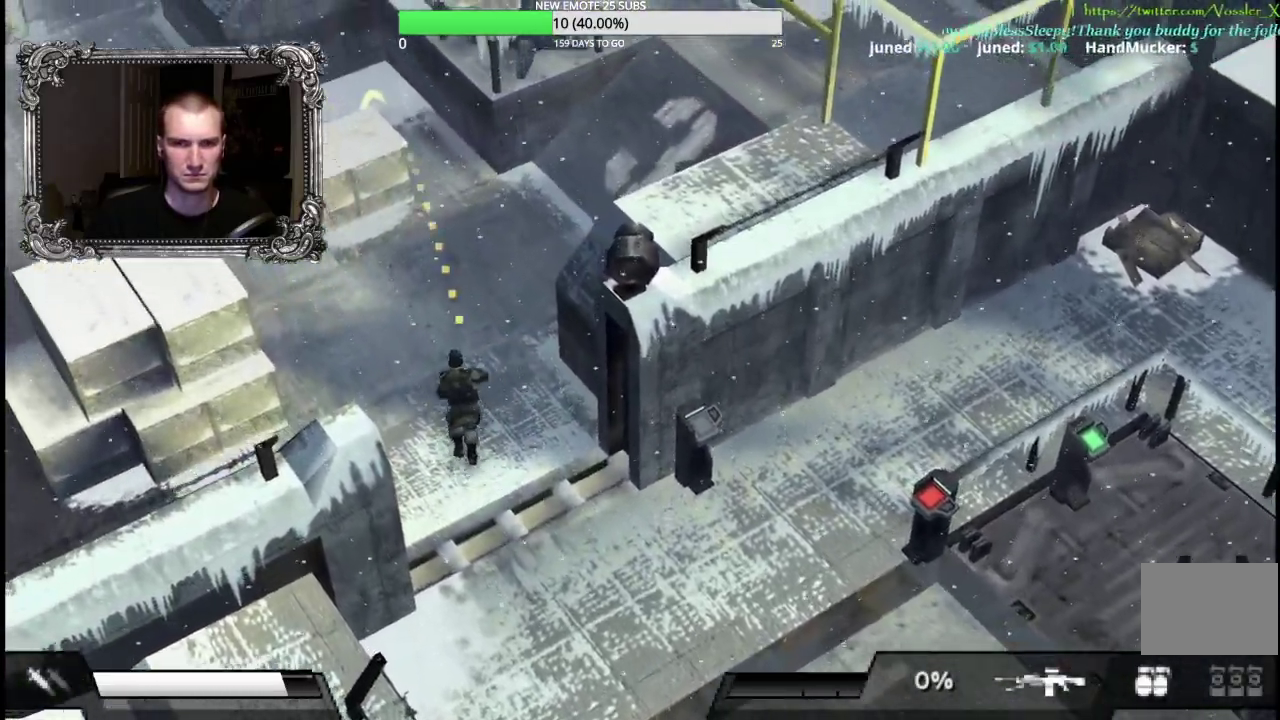
{"buttons": [], "left_stick": "up-left", "right_stick": "center", "events": [[117, "B", "up"]]}
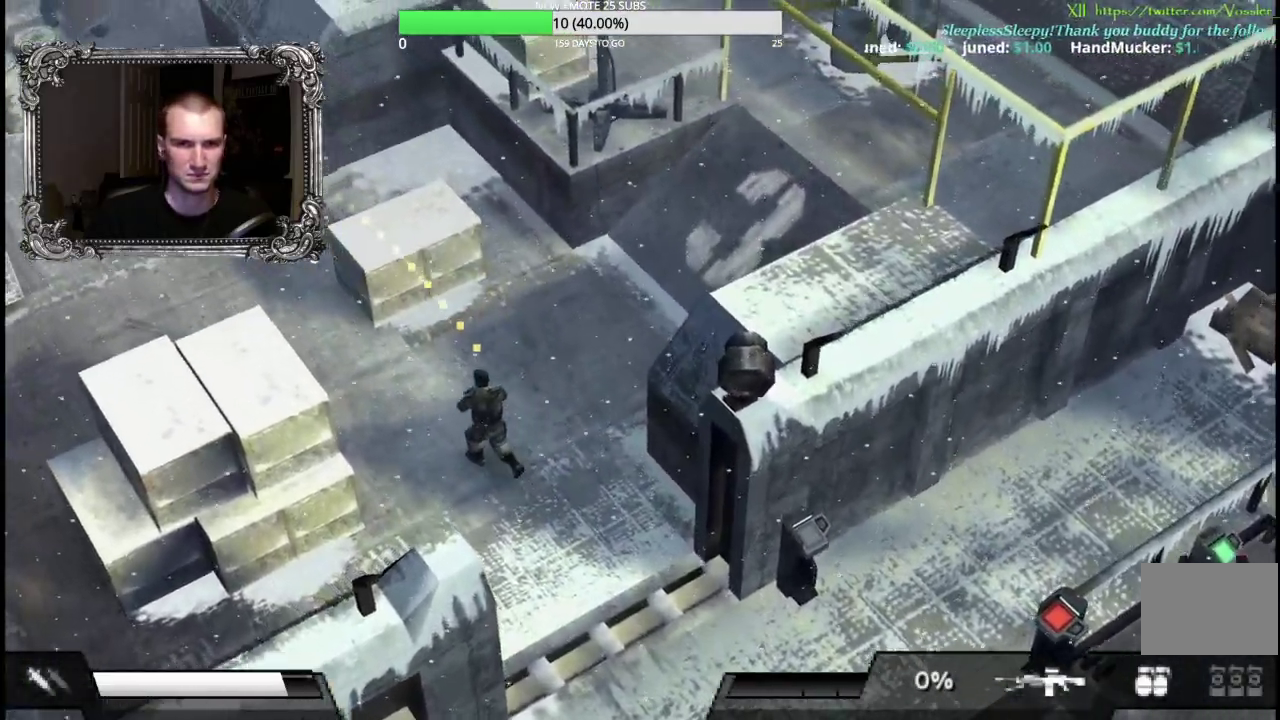
{"buttons": [], "left_stick": "up-left", "right_stick": "center", "events": []}
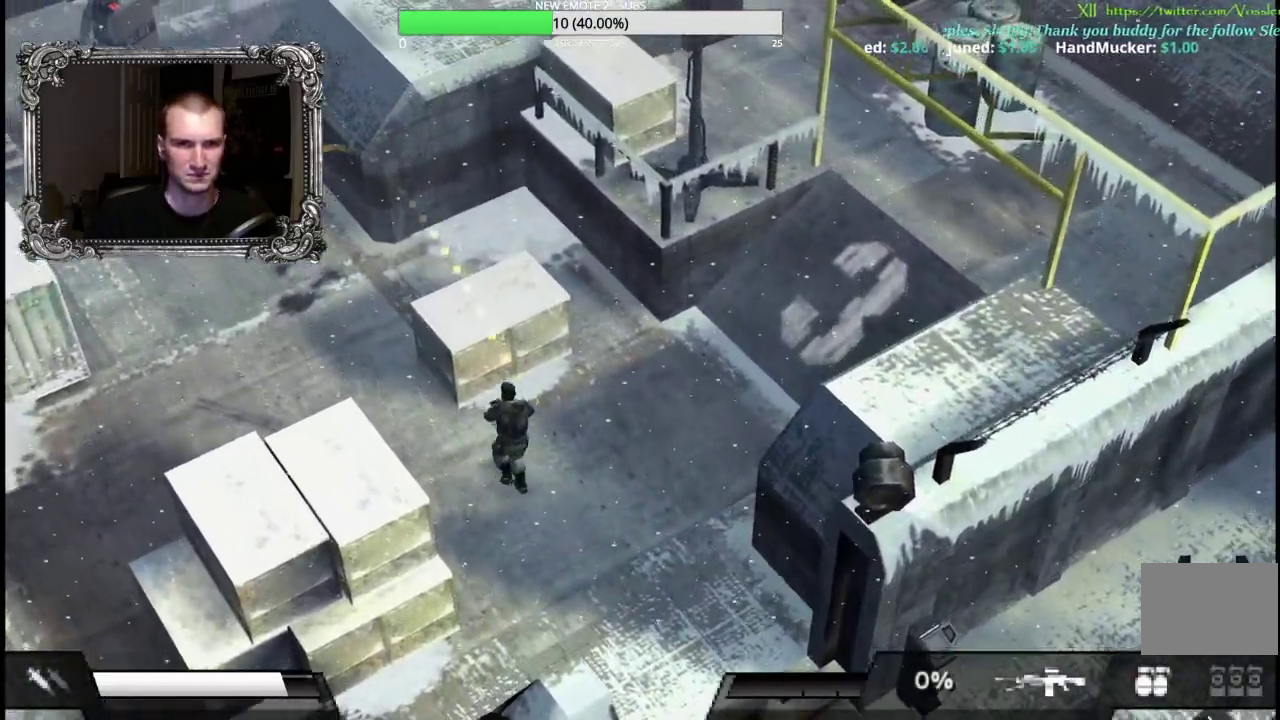
{"buttons": ["B"], "left_stick": "left", "right_stick": "center", "events": [[333, "left_stick", "left"], [417, "B", "down"]]}
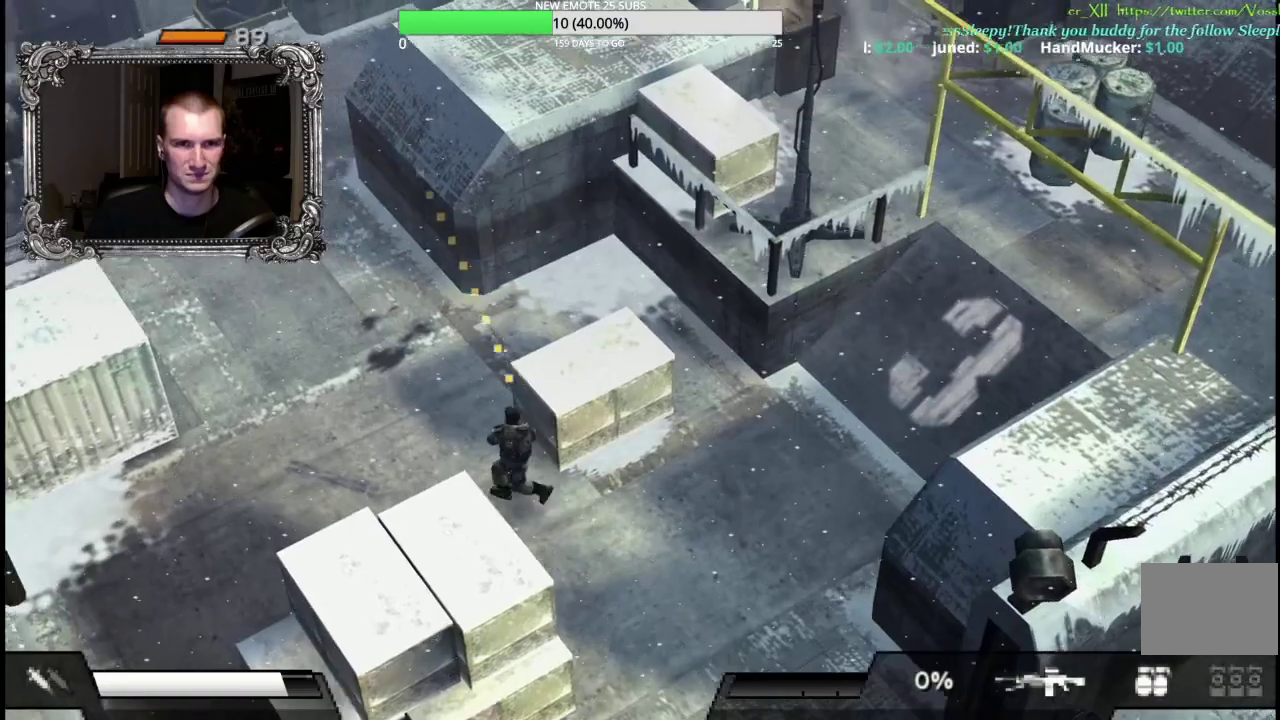
{"buttons": [], "left_stick": "center", "right_stick": "center", "events": [[83, "B", "up"], [100, "left_stick", "center"]]}
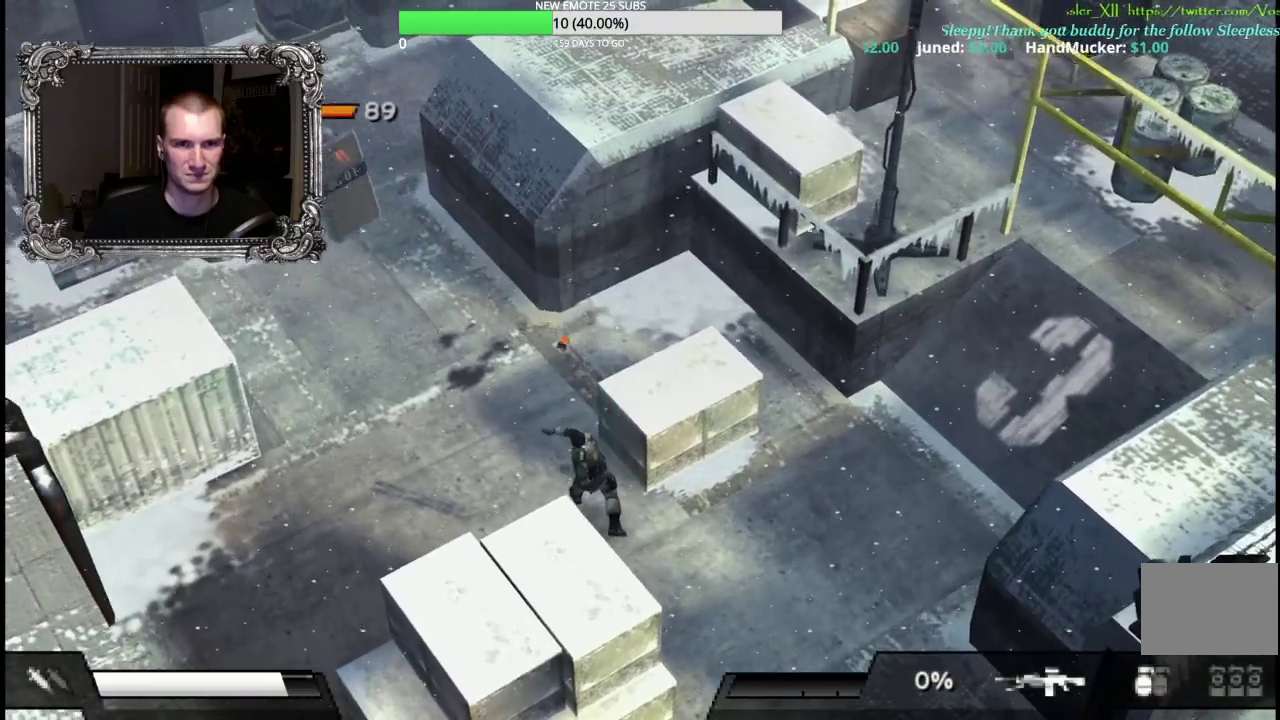
{"buttons": ["X"], "left_stick": "down", "right_stick": "center"}
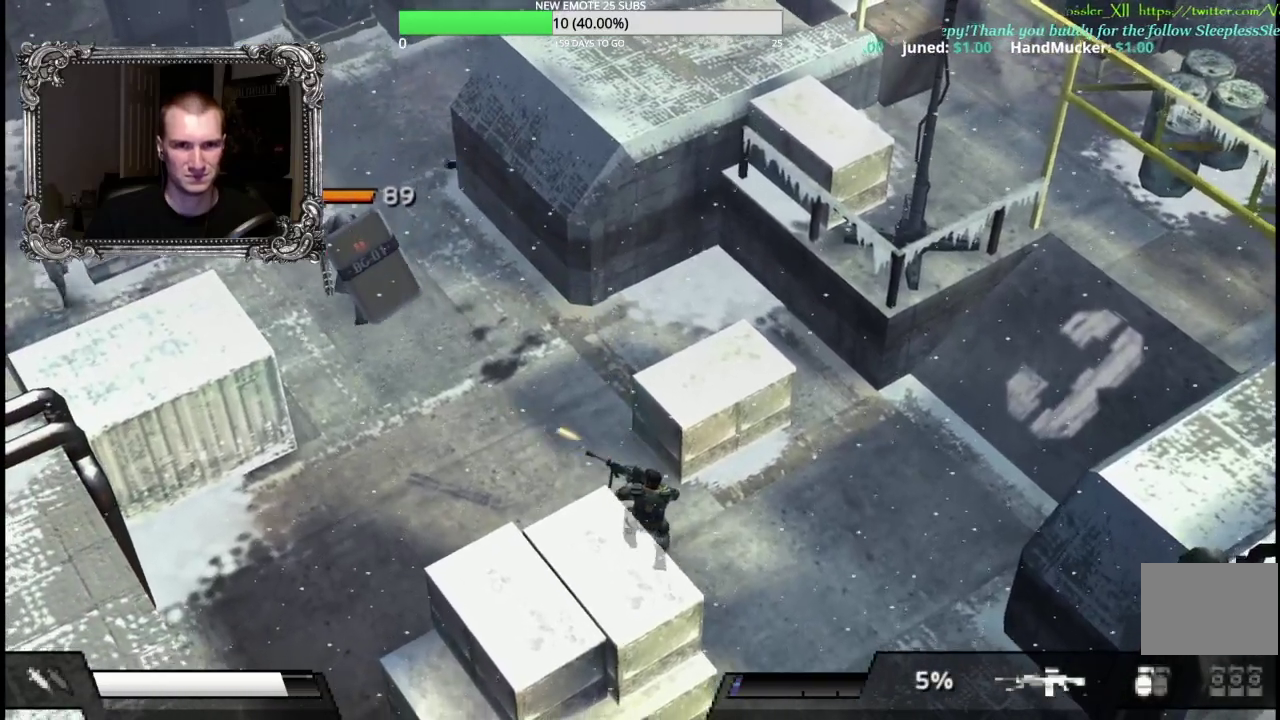
{"buttons": ["X"], "left_stick": "down-left", "right_stick": "center", "events": [[167, "left_stick", "down-left"]]}
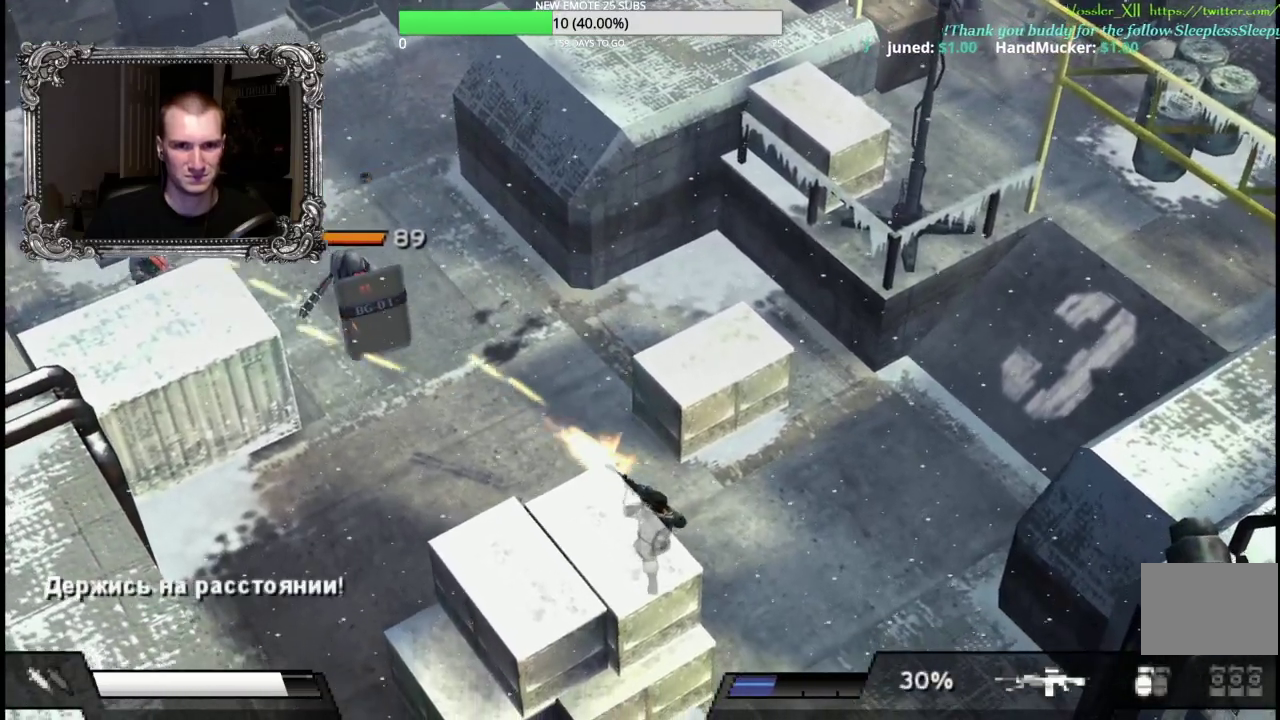
{"buttons": ["X"], "left_stick": "down", "right_stick": "center", "events": [[183, "left_stick", "left"], [417, "left_stick", "down"]]}
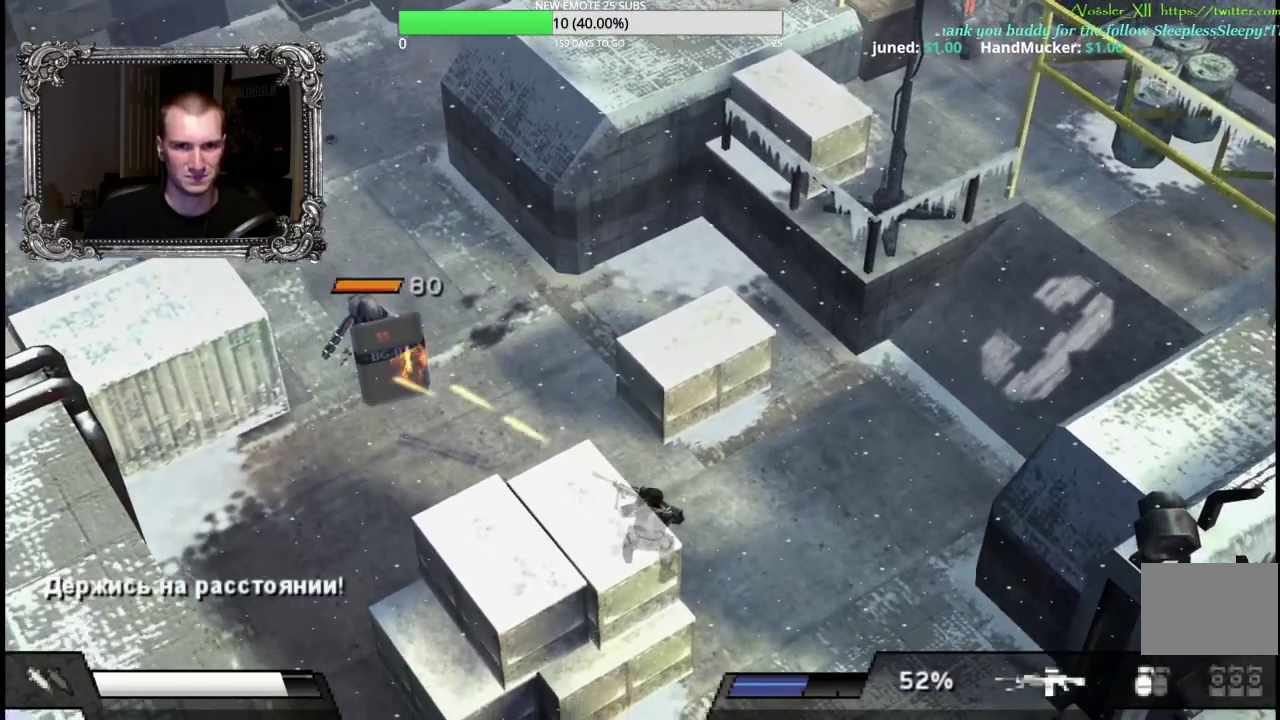
{"buttons": [], "left_stick": "down-right", "right_stick": "center", "events": [[133, "left_stick", "down-right"], [250, "X", "up"]]}
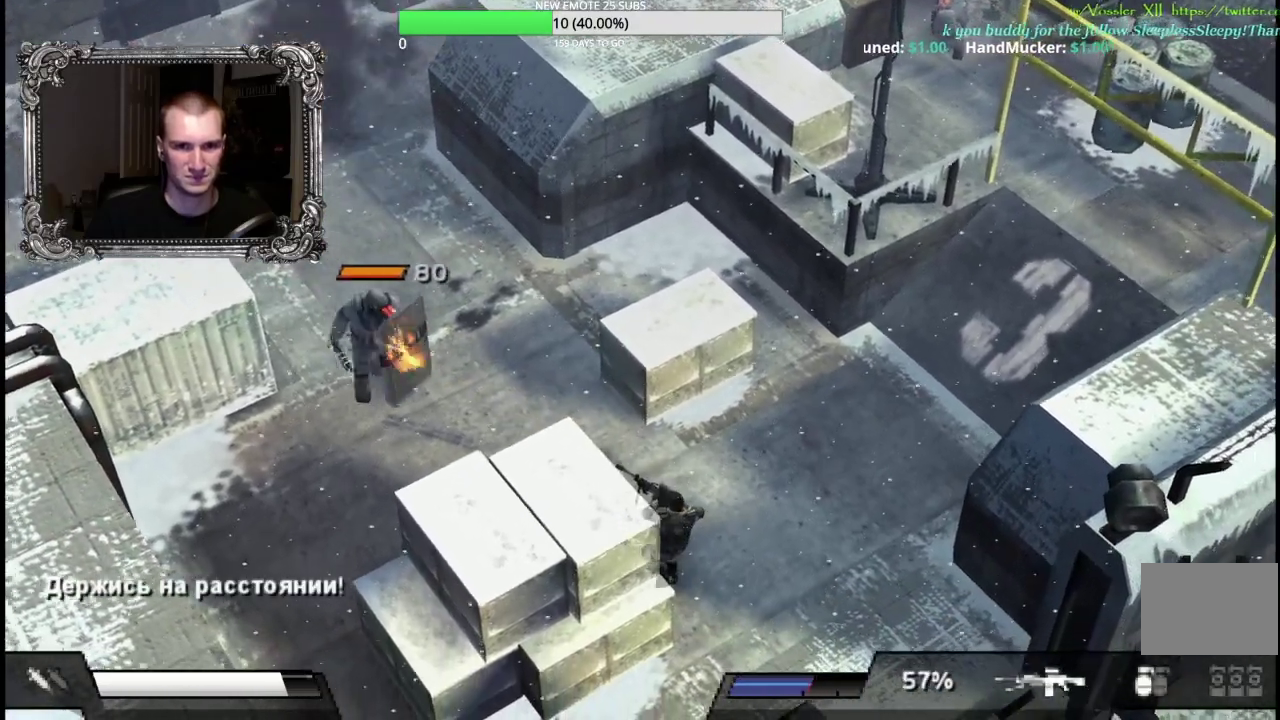
{"buttons": [], "left_stick": "down-right", "right_stick": "center", "events": []}
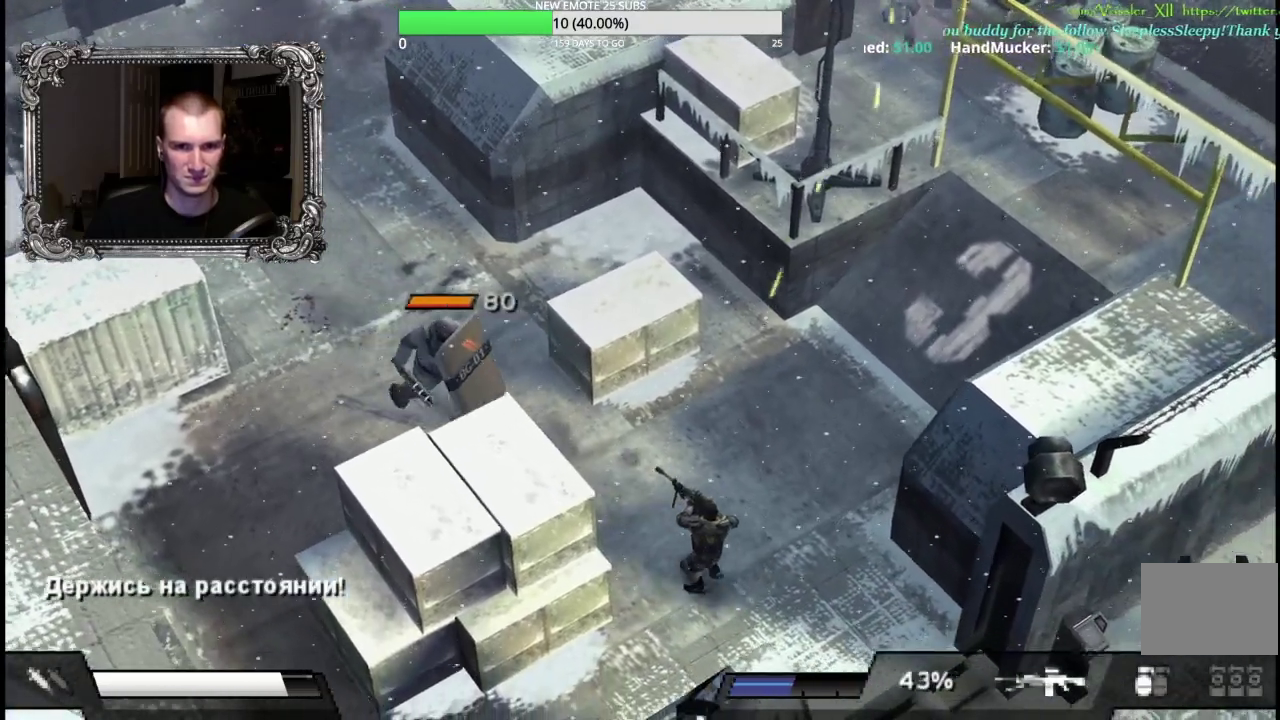
{"buttons": ["X"], "left_stick": "down-right", "right_stick": "center", "events": [[350, "X", "down"]]}
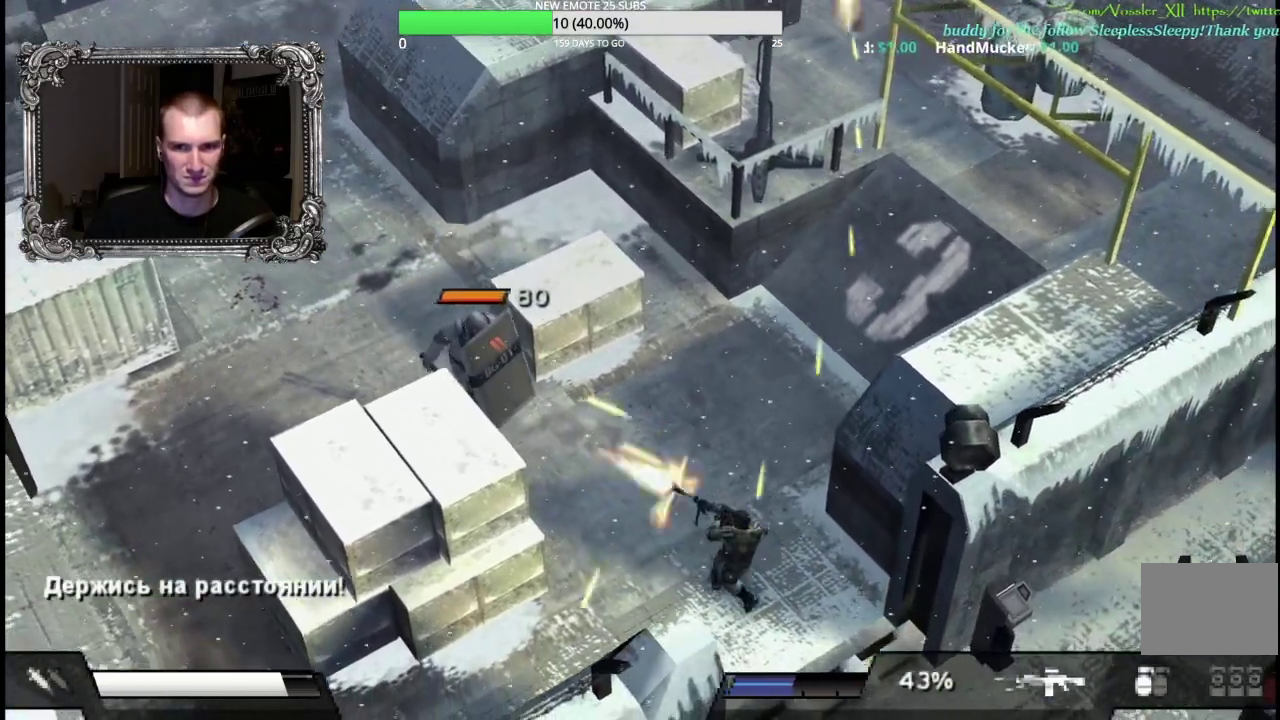
{"buttons": ["X"], "left_stick": "down", "right_stick": "center", "events": [[17, "left_stick", "down"]]}
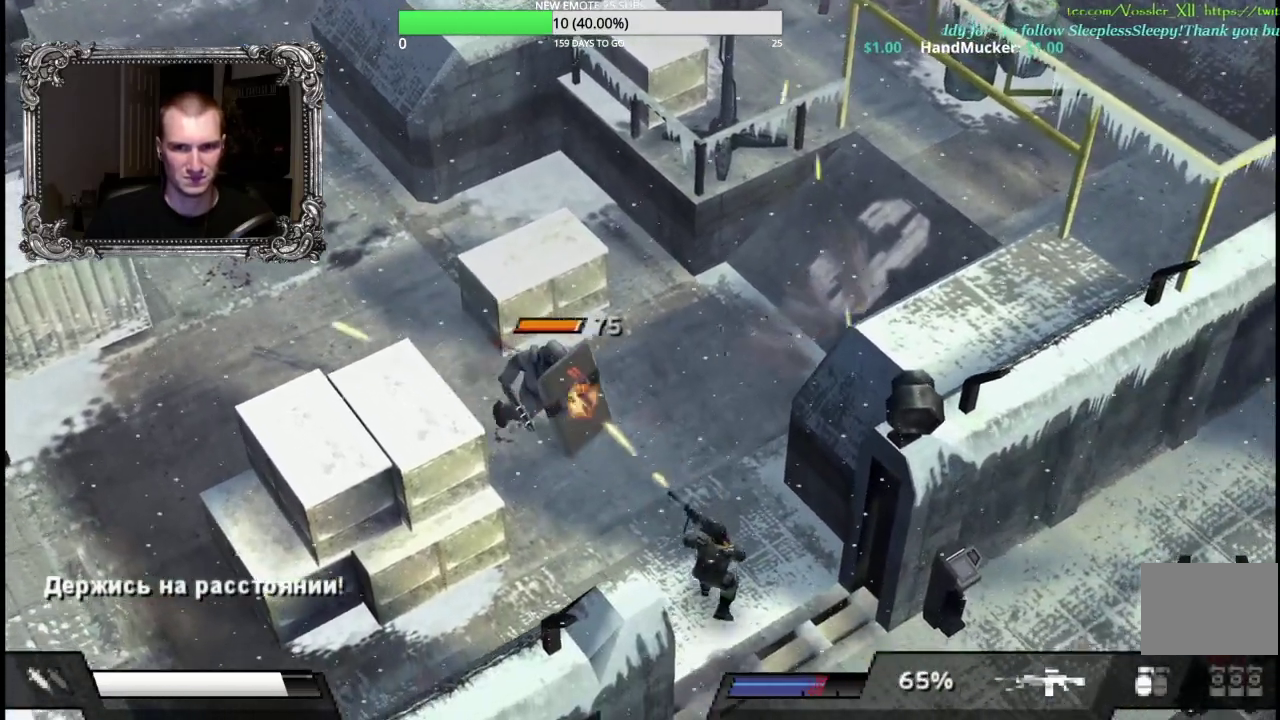
{"buttons": [], "left_stick": "down-right", "right_stick": "center", "events": [[83, "left_stick", "down-right"], [250, "X", "up"]]}
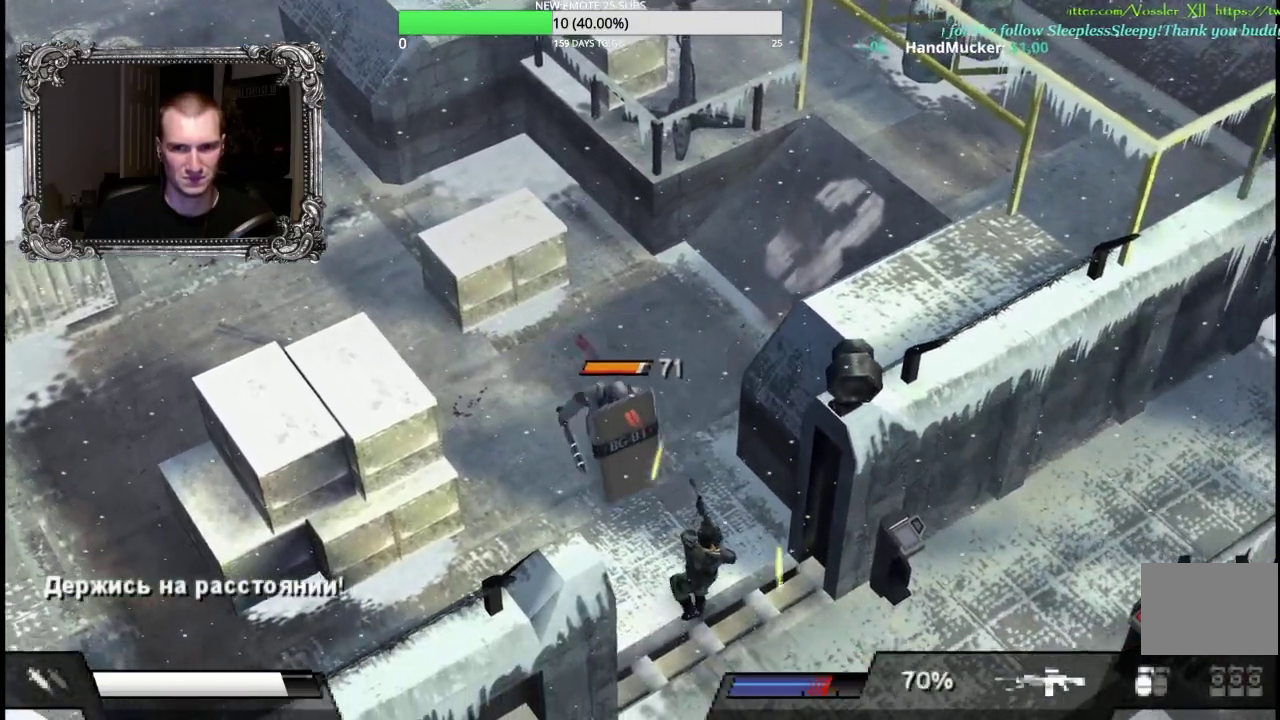
{"buttons": [], "left_stick": "down-right", "right_stick": "center", "events": []}
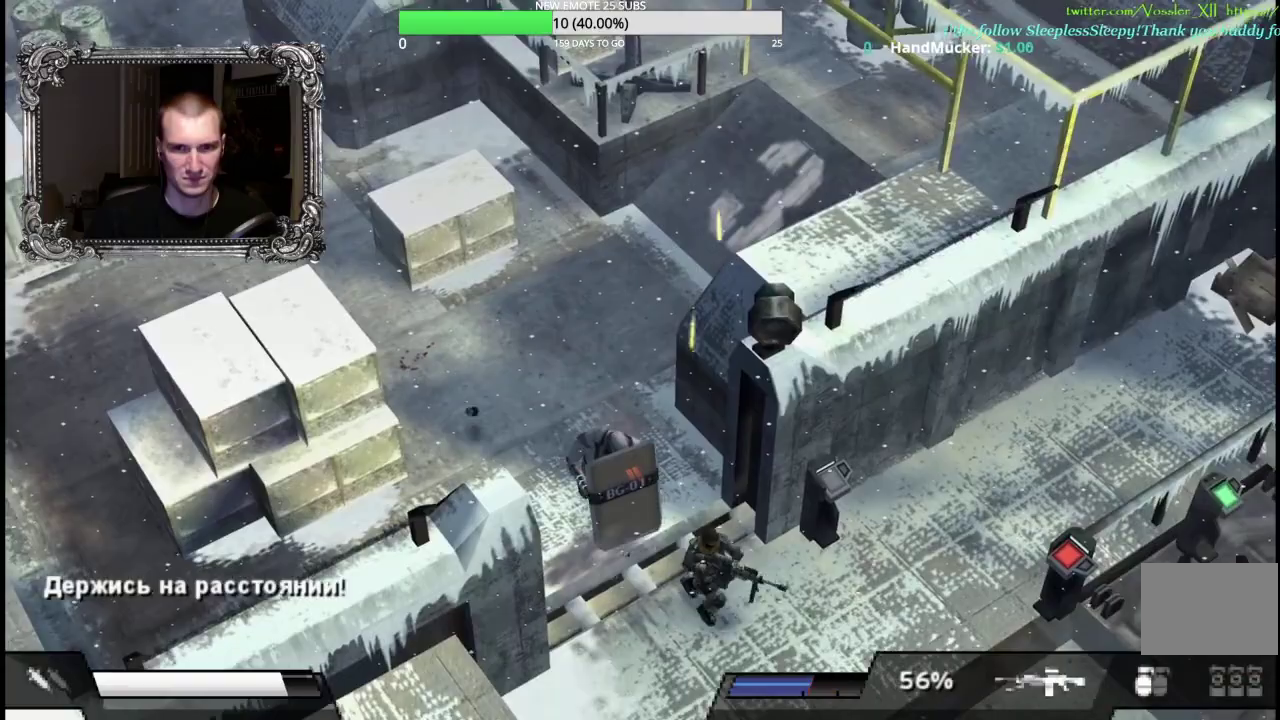
{"buttons": [], "left_stick": "down-right", "right_stick": "center", "events": []}
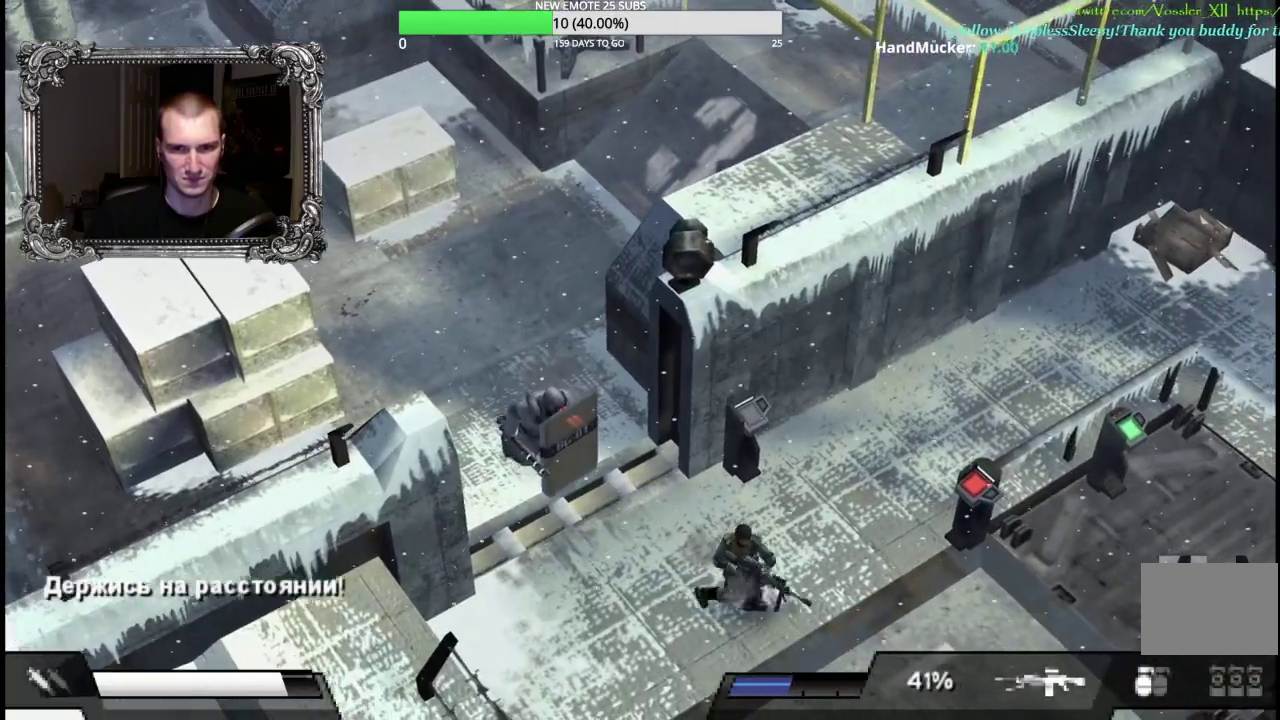
{"buttons": [], "left_stick": "left", "right_stick": "center", "events": [[417, "left_stick", "down-left"], [500, "left_stick", "left"]]}
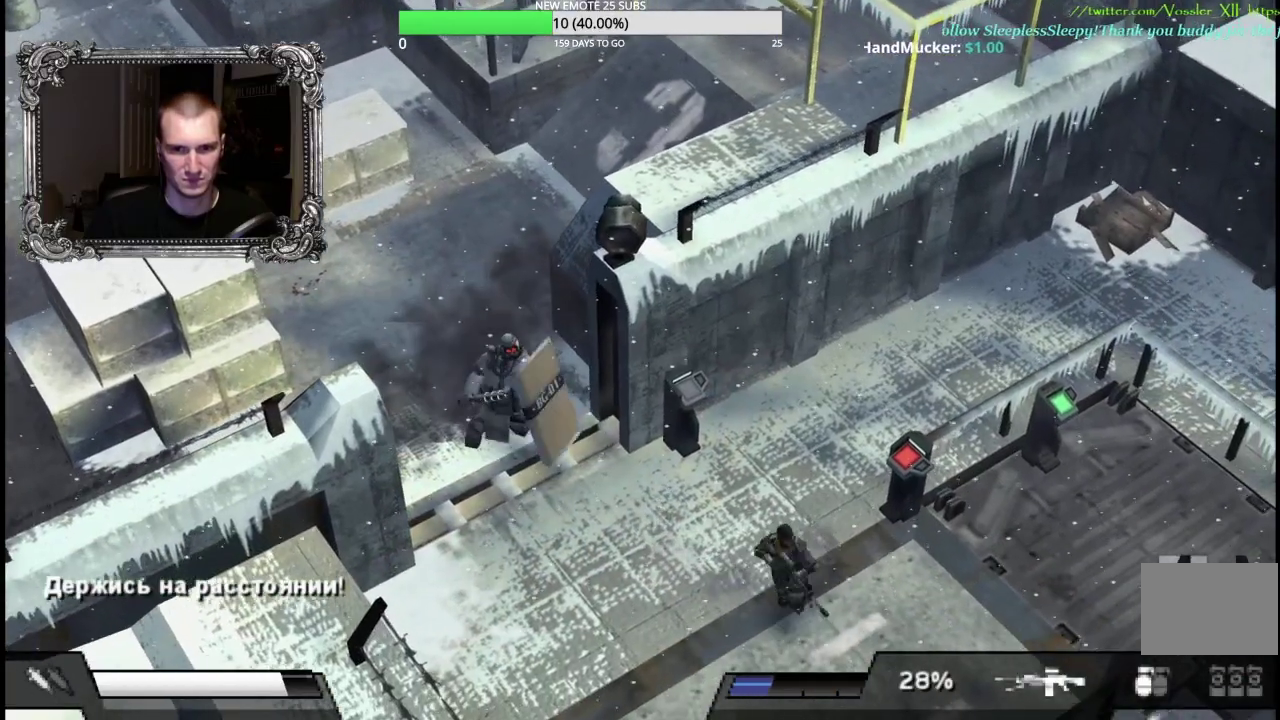
{"buttons": ["X"], "left_stick": "up-left", "right_stick": "center", "events": [[133, "left_stick", "up-left"], [233, "X", "down"]]}
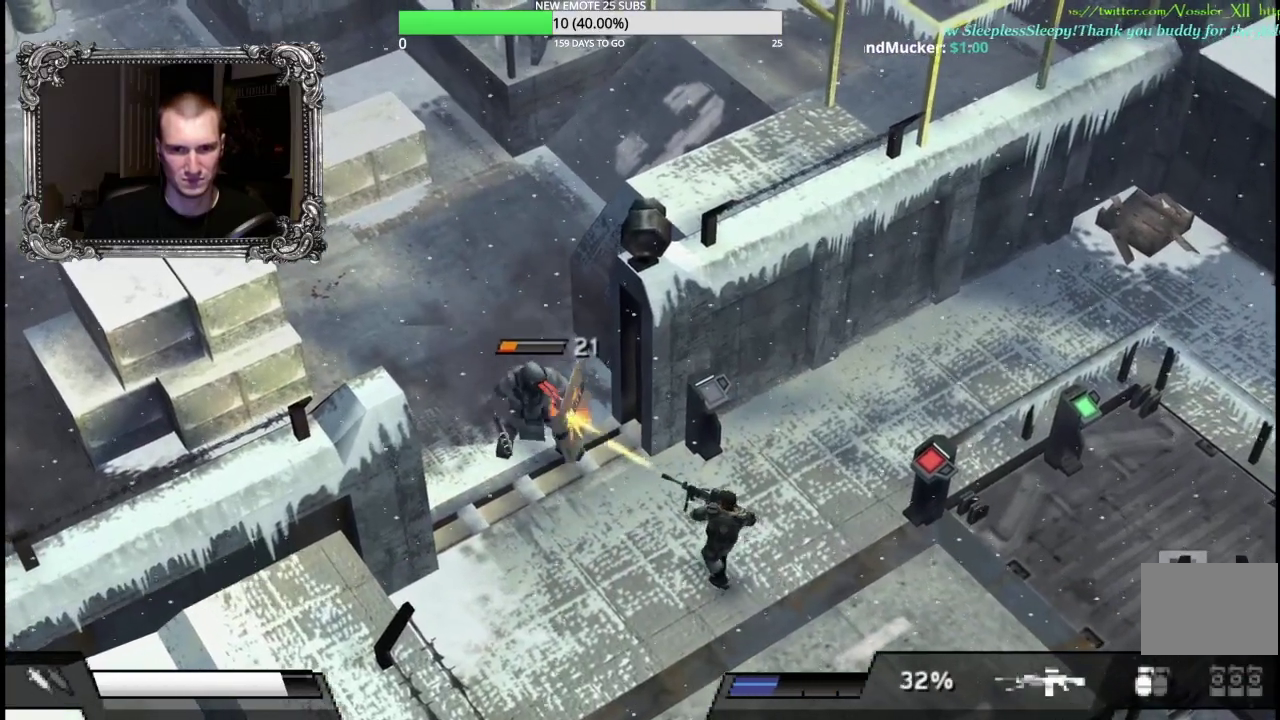
{"buttons": ["X"], "left_stick": "down-left", "right_stick": "center", "events": [[17, "left_stick", "left"], [417, "left_stick", "down-left"]]}